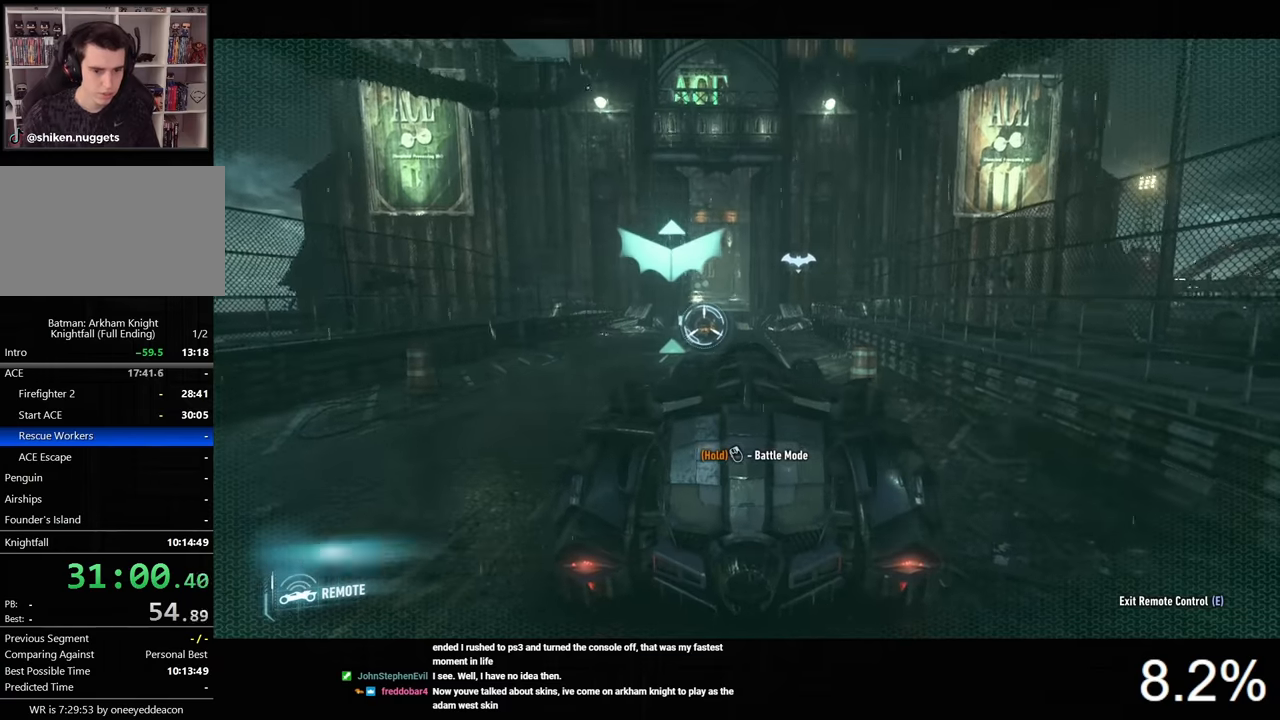
Gameplay with keyboard and mouse; each line is a JSON object with the keys and mouse buttons held at the frame after it. "events" lists presses ("down") and releases ("up") of "1", "2", "3", "4", "5", "a", "alt", "c", "caps_lock", "ctrl", "d", "e", "f", "g", "q", "r", "s", "shift", "space", "t", "tab", "v", "w", "x", "z", "mouse_left", "mouse_wheel" and "mouse_right" between this image and that frame as [ms after this image, input, new state], when the widget could be followed in between. "mouse_left", "mouse_wheel", "mouse_right" = the "left", "wheel", "right" buttons of the "mouse" list. No other keys are recorded. "wheel" means that the mouse wheel is clicked or scrolled. Not read: mouse_move.
{"keys": ["w"], "mouse": ["right"], "events": [[134, "a", "down"], [167, "mouse_right", "down"], [167, "w", "down"], [267, "a", "up"]]}
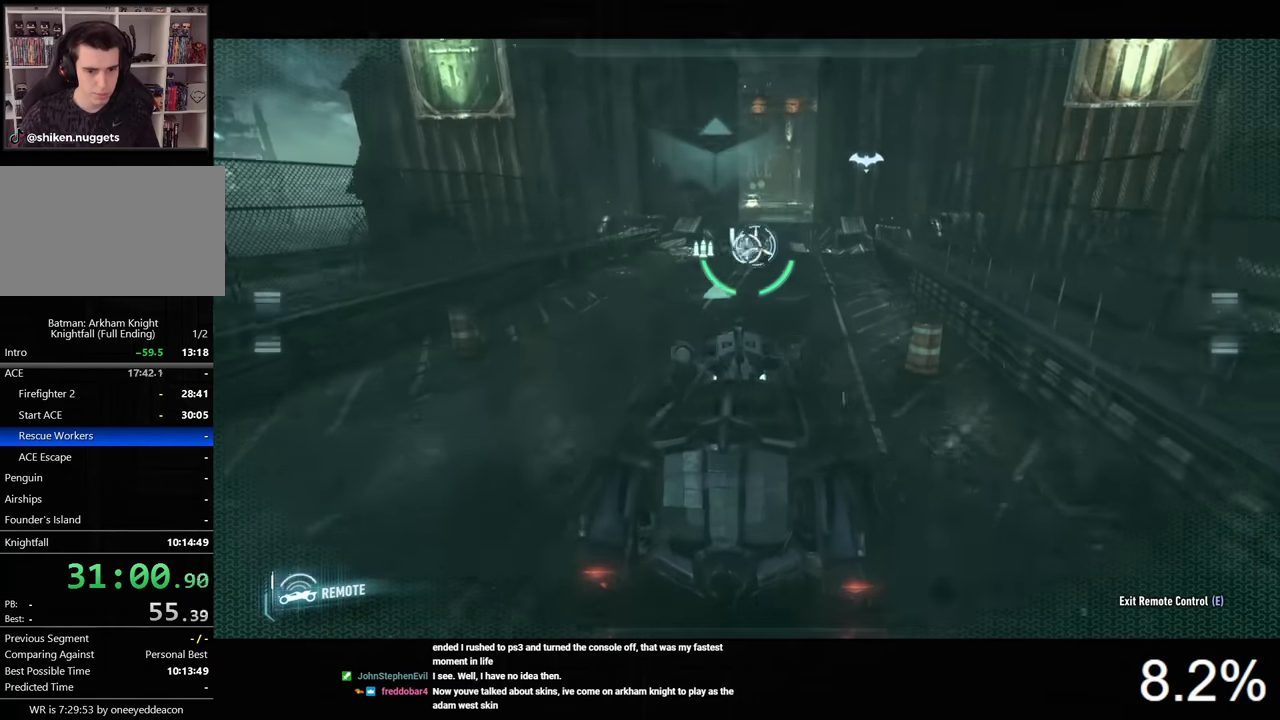
{"keys": ["s"], "mouse": ["right"], "events": [[100, "w", "up"], [134, "mouse_left", "down"], [200, "s", "down"], [234, "mouse_left", "up"], [367, "a", "down"], [467, "a", "up"]]}
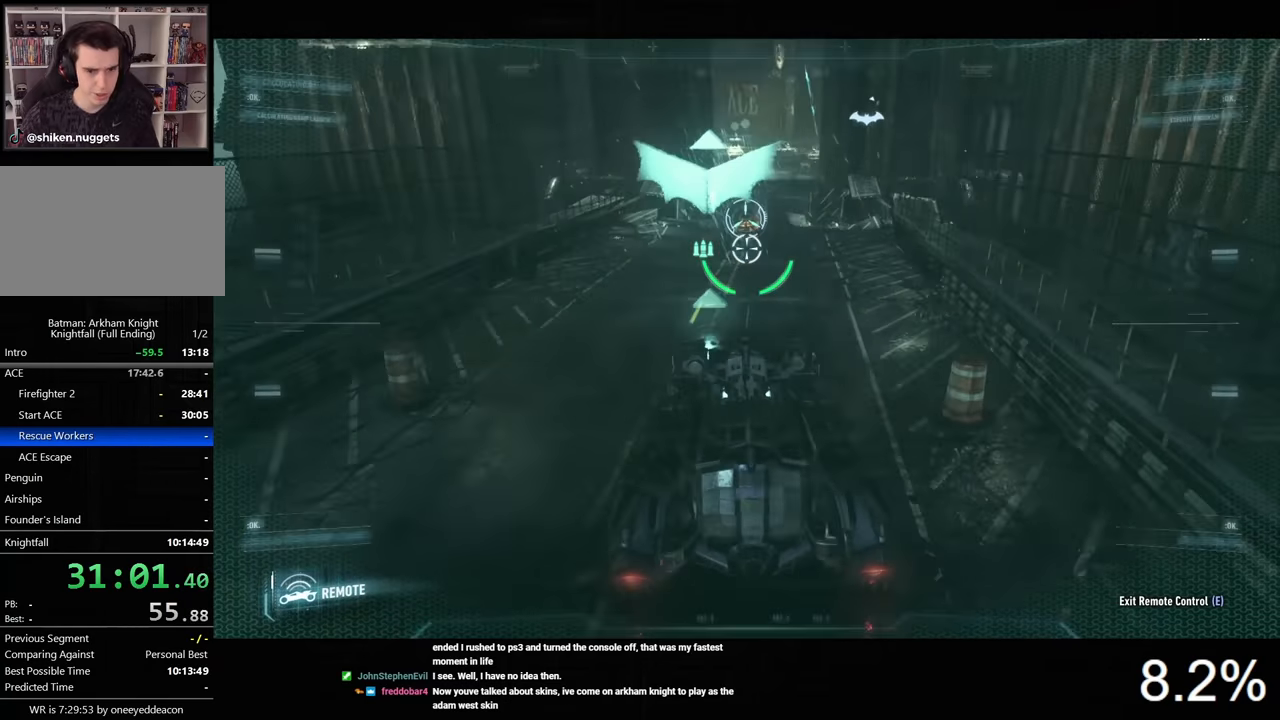
{"keys": ["s"], "mouse": ["right"], "events": [[67, "mouse_left", "down"], [167, "mouse_left", "up"]]}
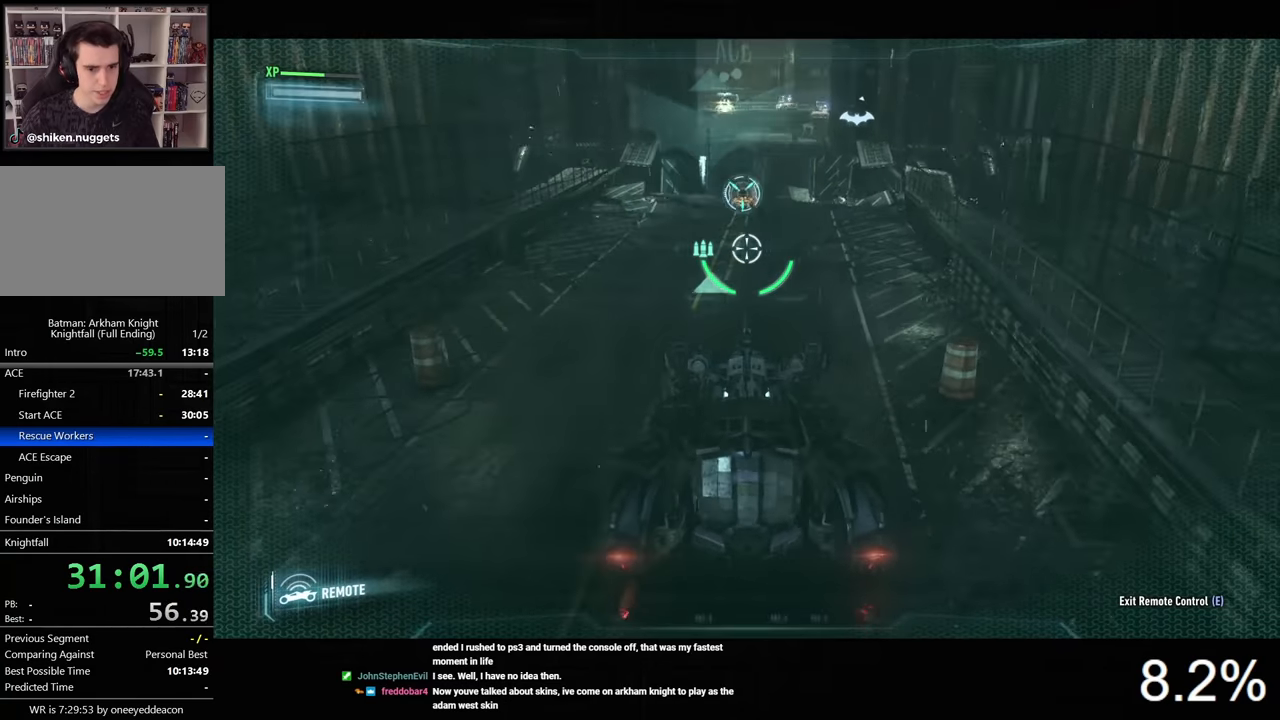
{"keys": ["s"], "mouse": ["right"], "events": []}
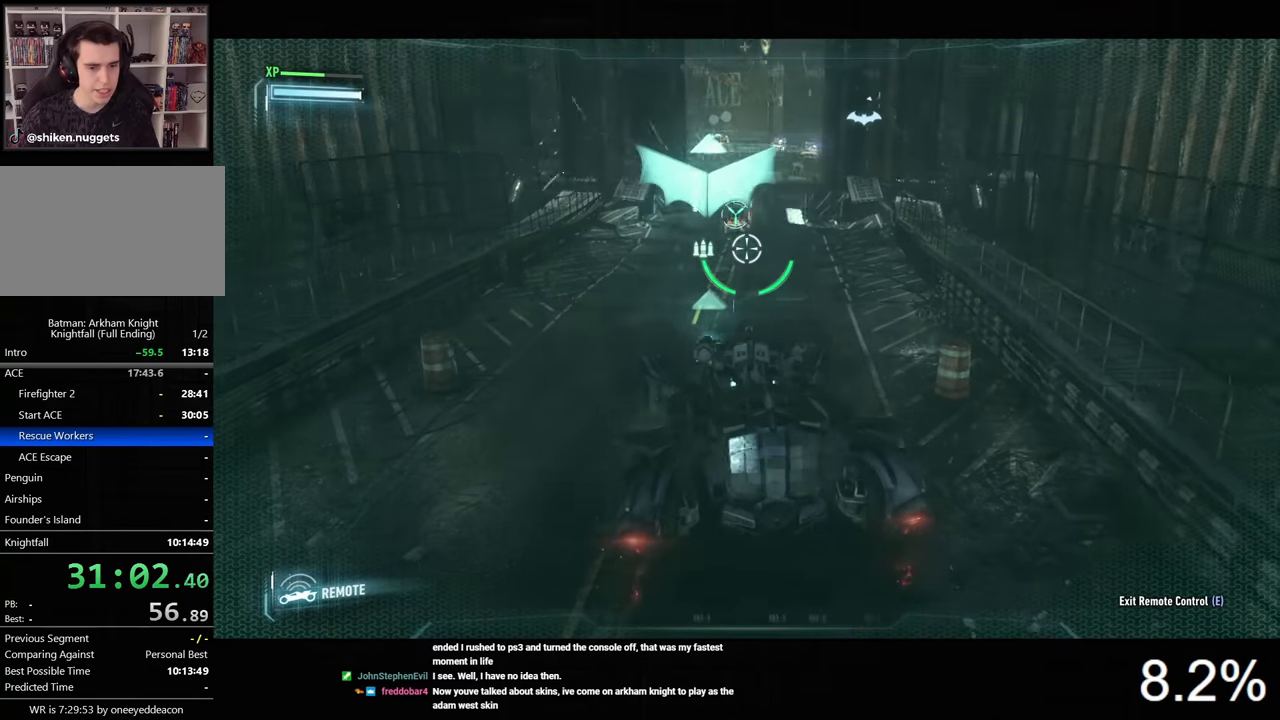
{"keys": ["s"], "mouse": [], "events": [[100, "mouse_right", "up"]]}
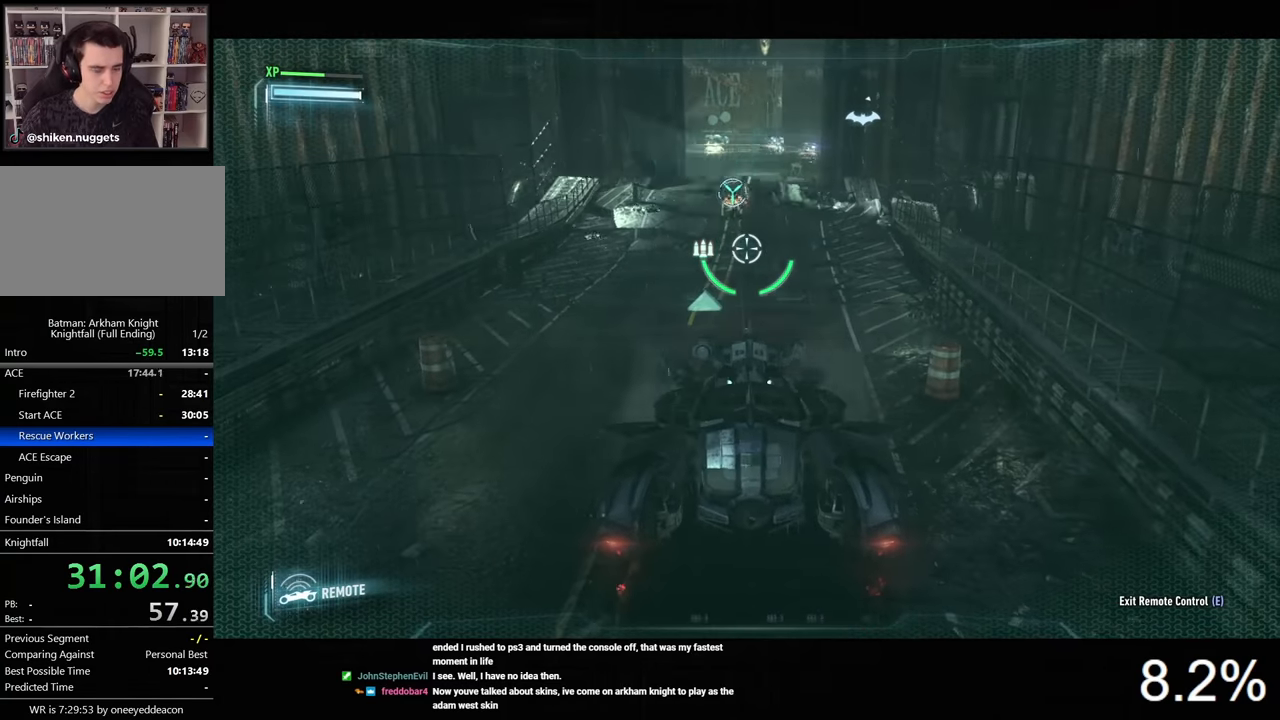
{"keys": ["s"], "mouse": [], "events": []}
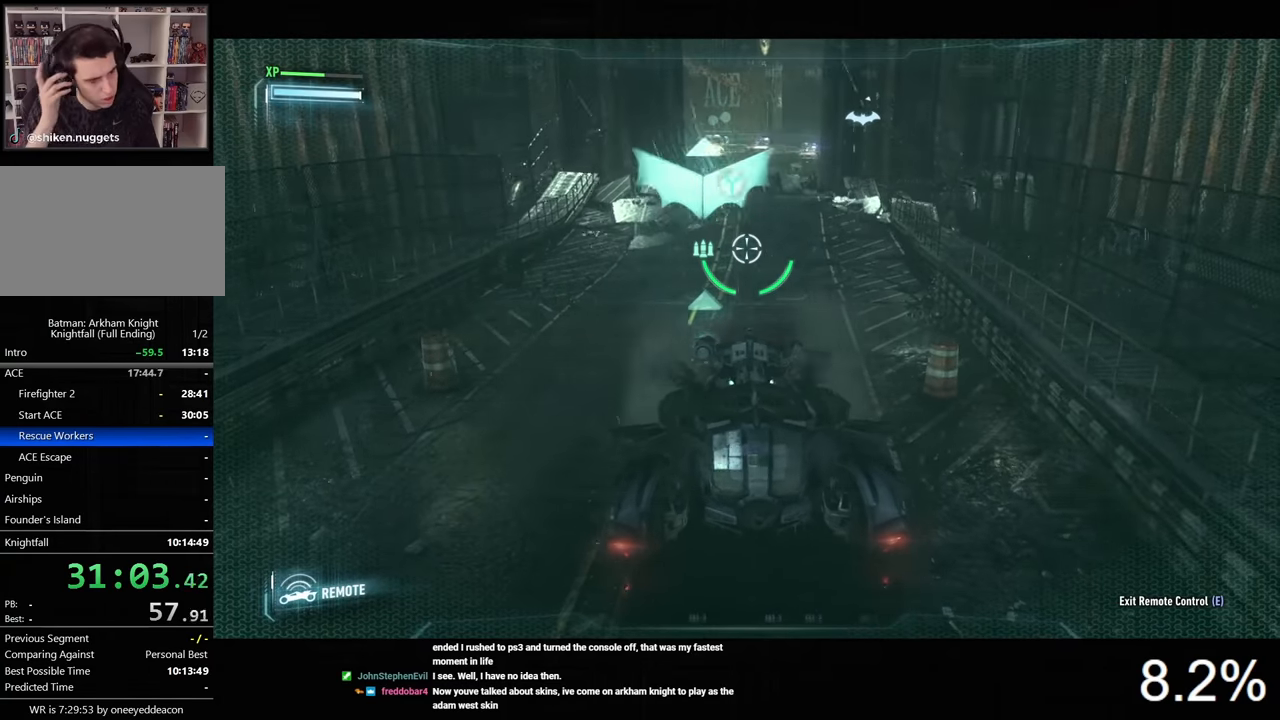
{"keys": ["s"], "mouse": [], "events": []}
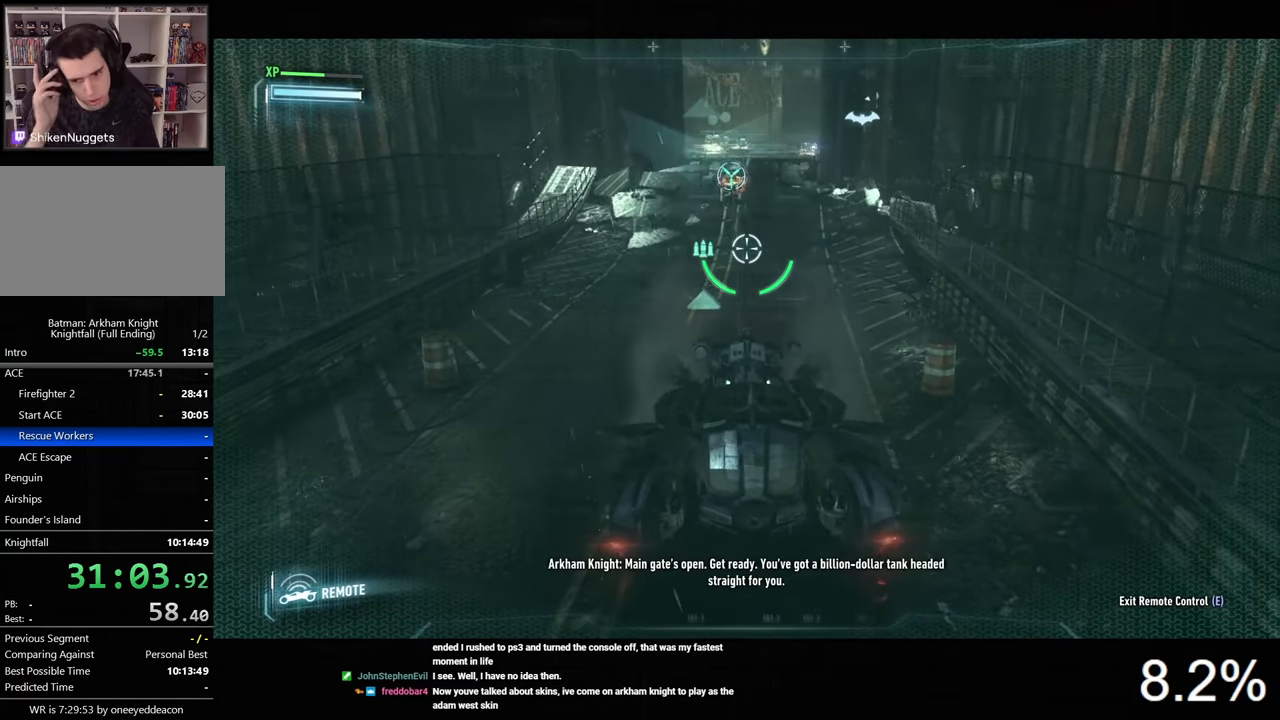
{"keys": ["s"], "mouse": [], "events": []}
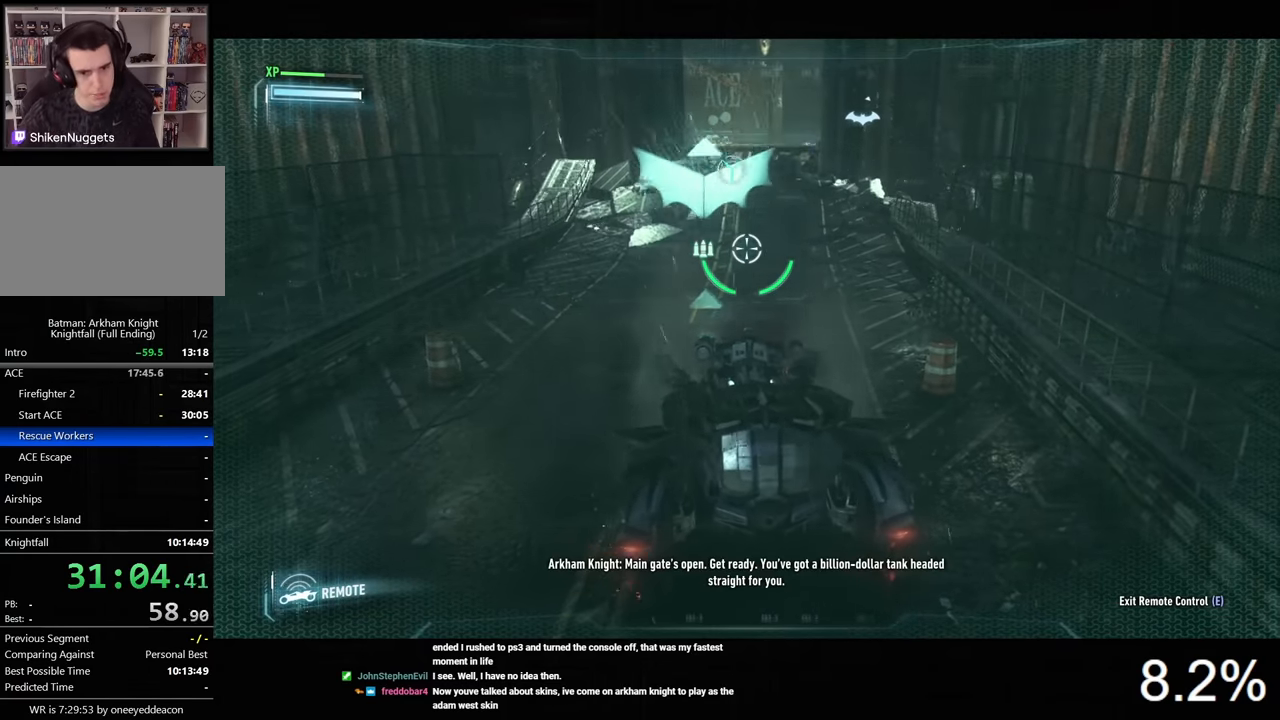
{"keys": ["s"], "mouse": [], "events": []}
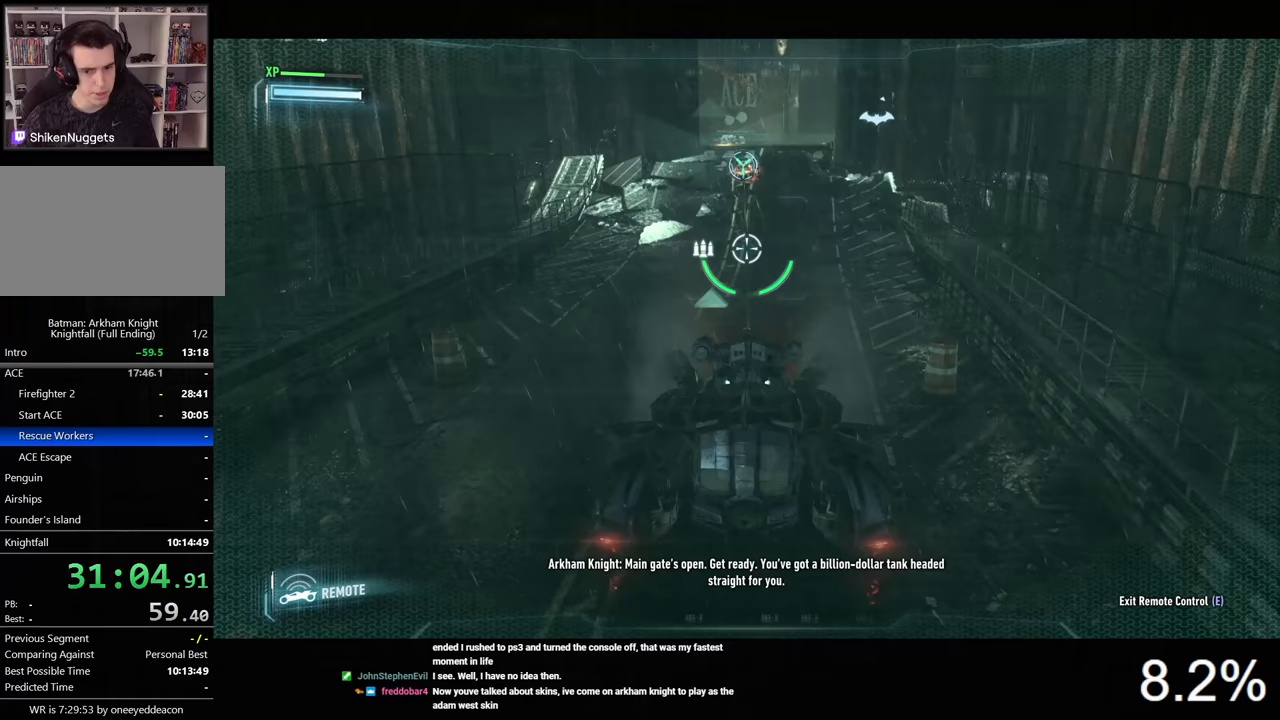
{"keys": ["s"], "mouse": [], "events": []}
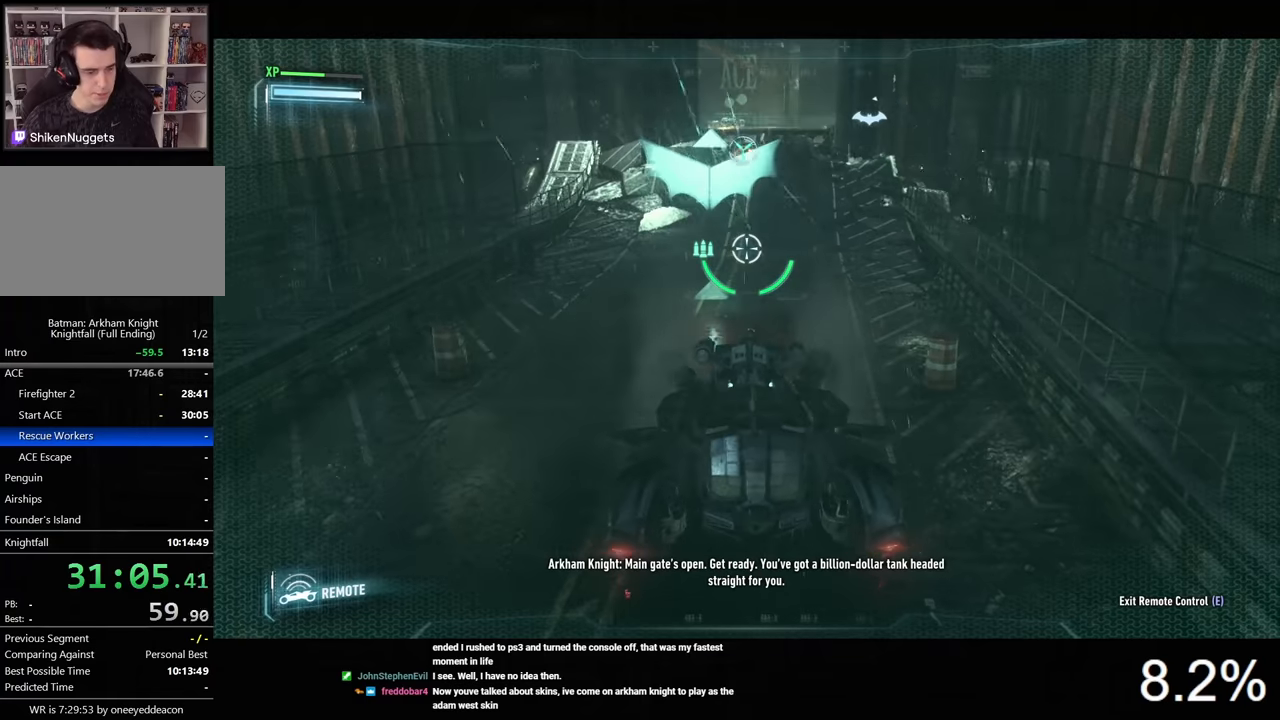
{"keys": ["s"], "mouse": [], "events": []}
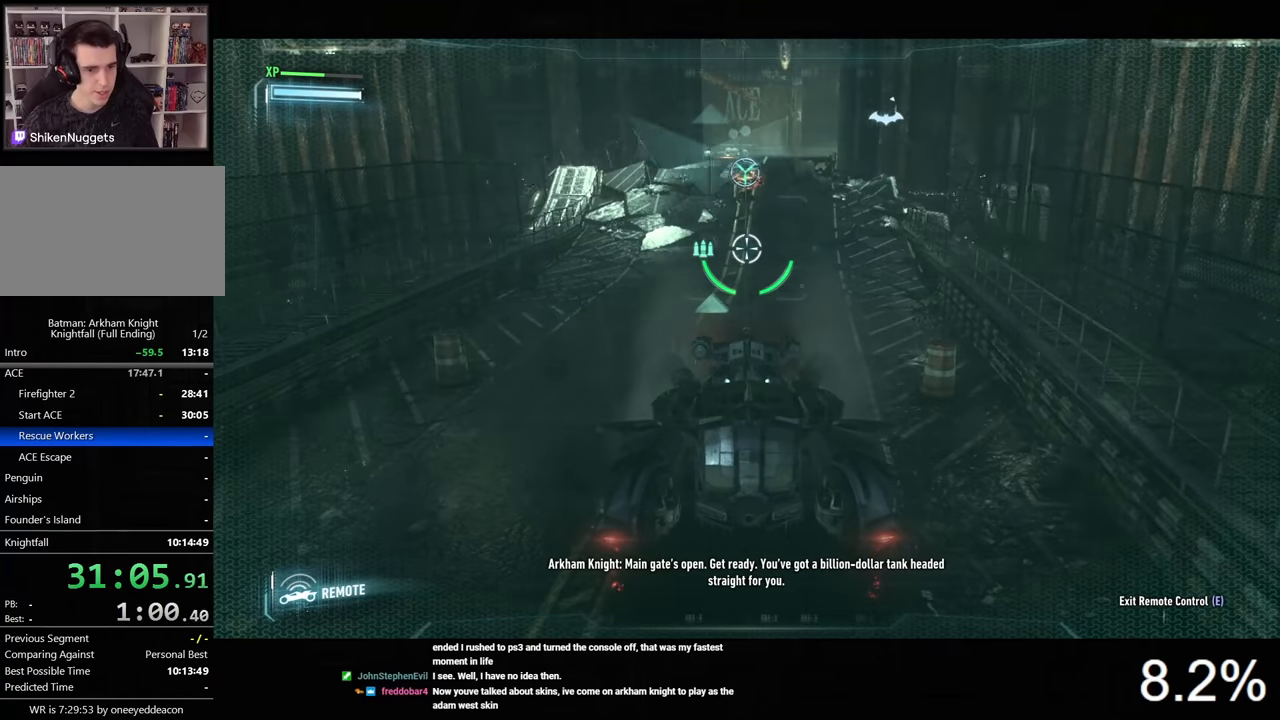
{"keys": ["s"], "mouse": [], "events": []}
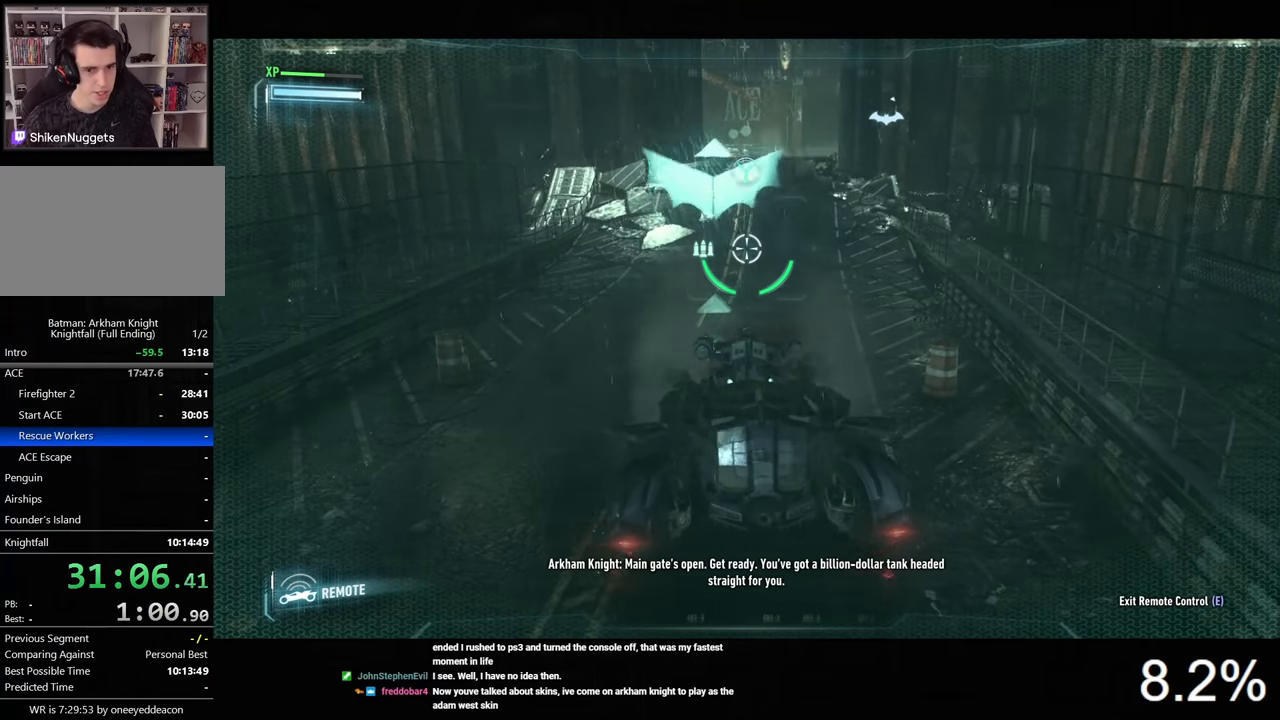
{"keys": ["s"], "mouse": [], "events": []}
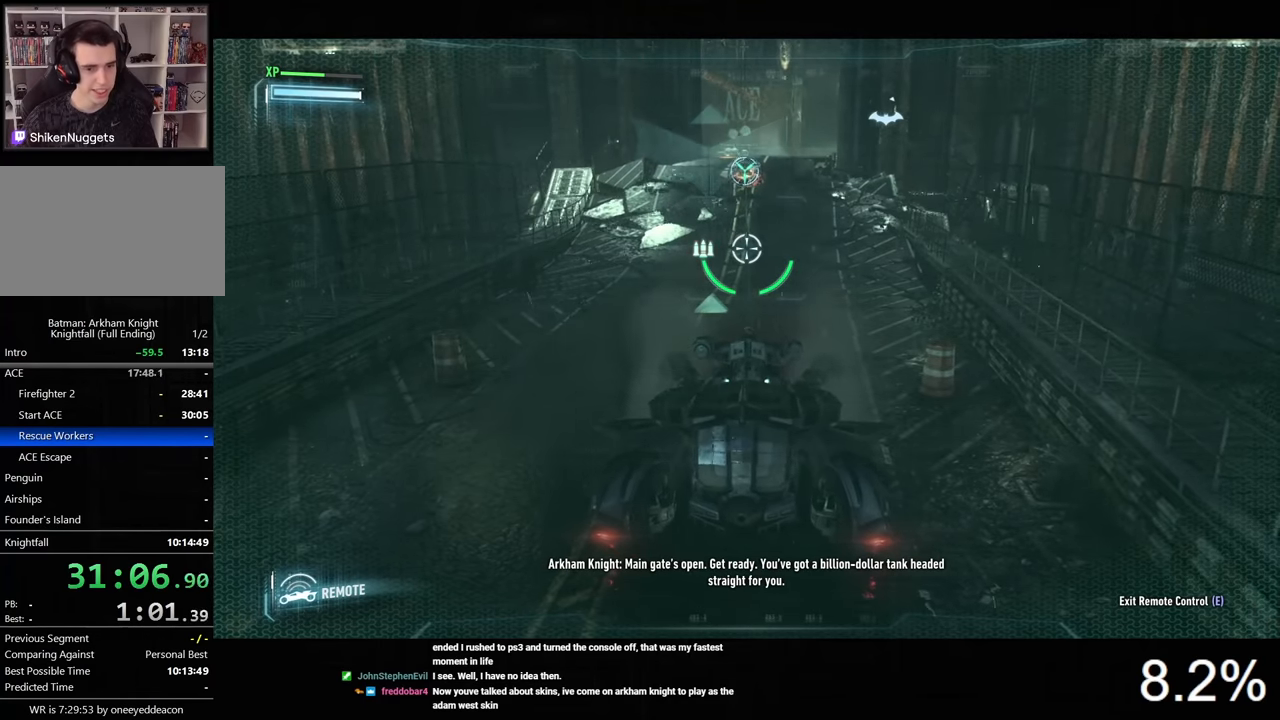
{"keys": ["s"], "mouse": [], "events": []}
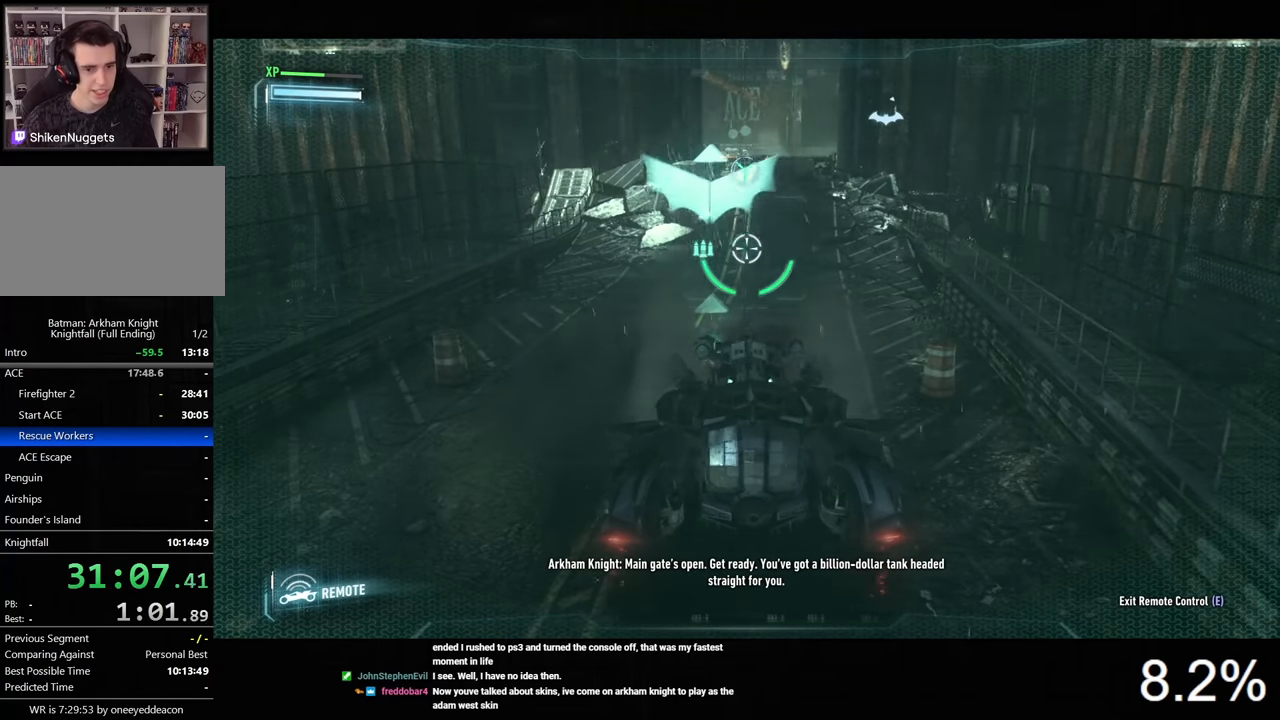
{"keys": [], "mouse": [], "events": [[500, "s", "up"]]}
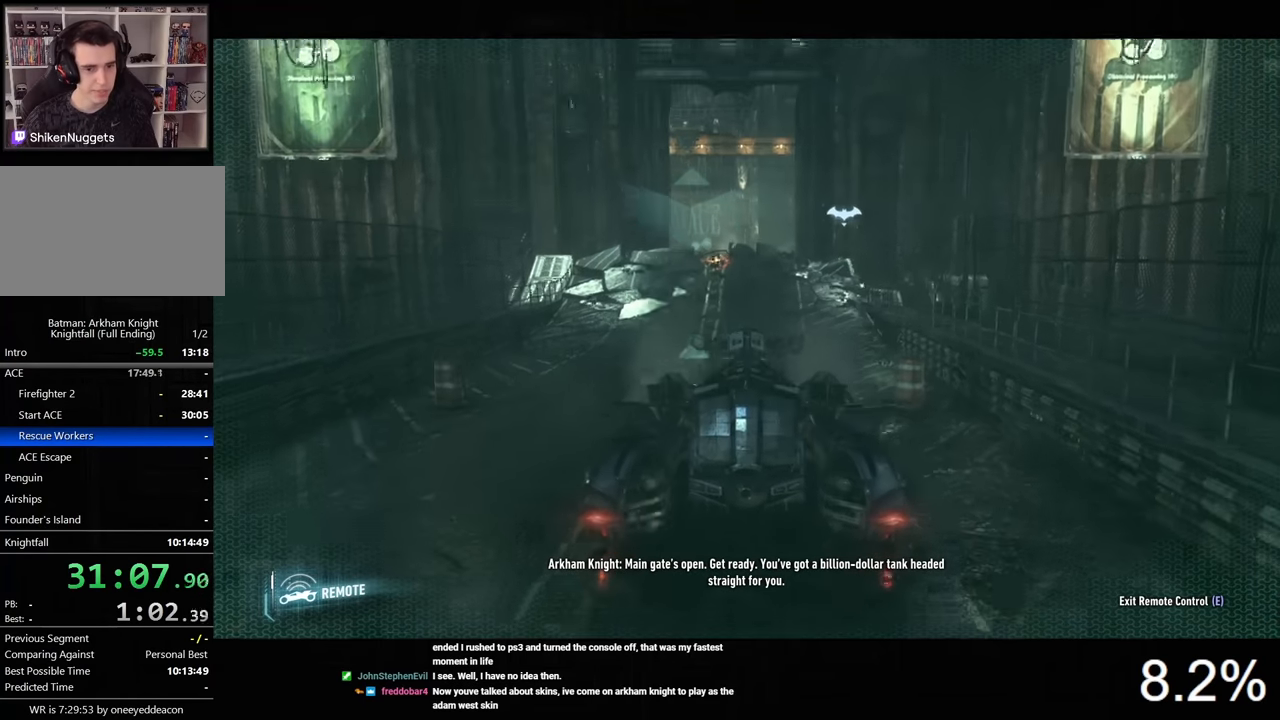
{"keys": ["w"], "mouse": [], "events": [[100, "w", "down"], [267, "a", "down"], [433, "a", "up"]]}
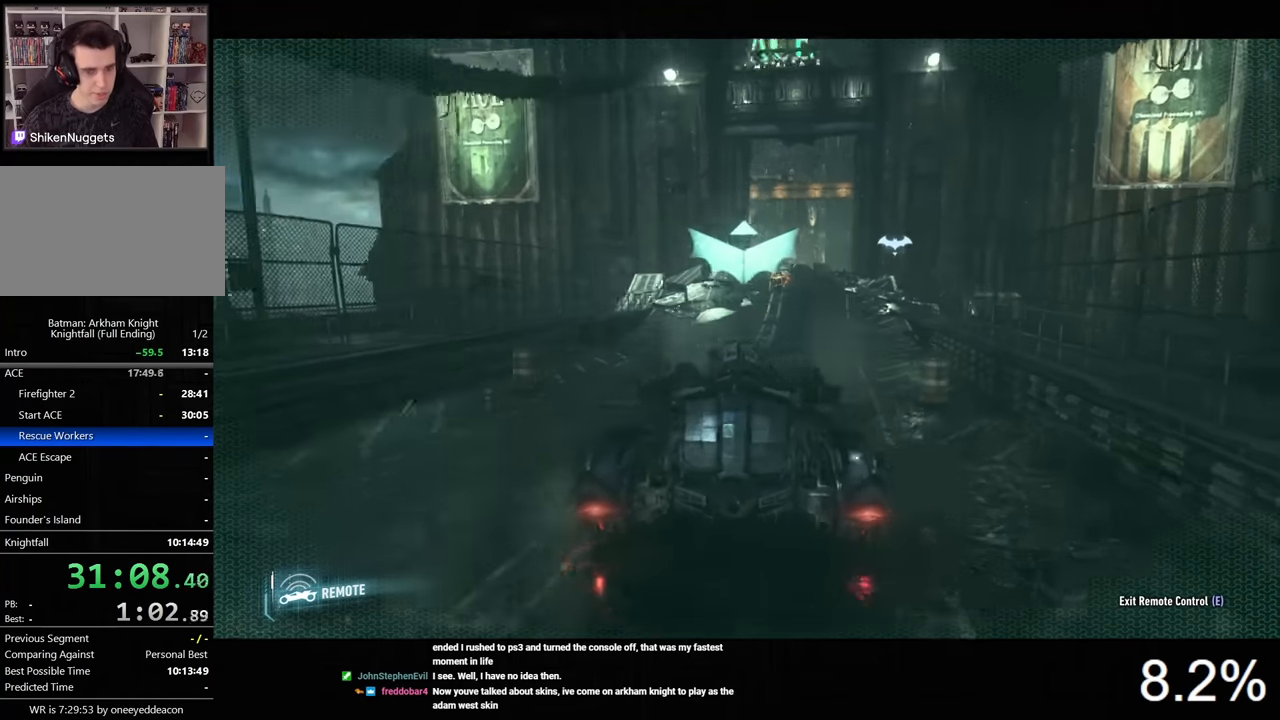
{"keys": ["d", "w"], "mouse": ["left"], "events": [[467, "d", "down"], [500, "mouse_left", "down"]]}
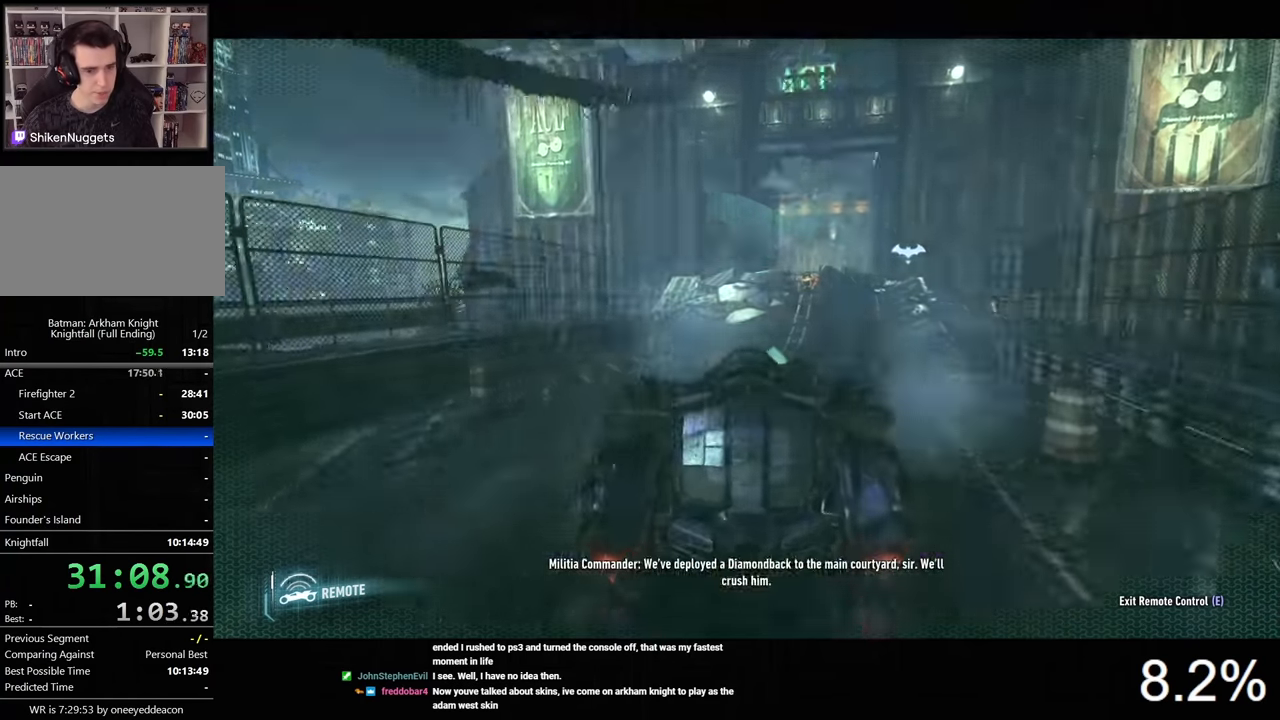
{"keys": ["d", "w"], "mouse": ["left"], "events": [[67, "d", "up"], [267, "d", "down"]]}
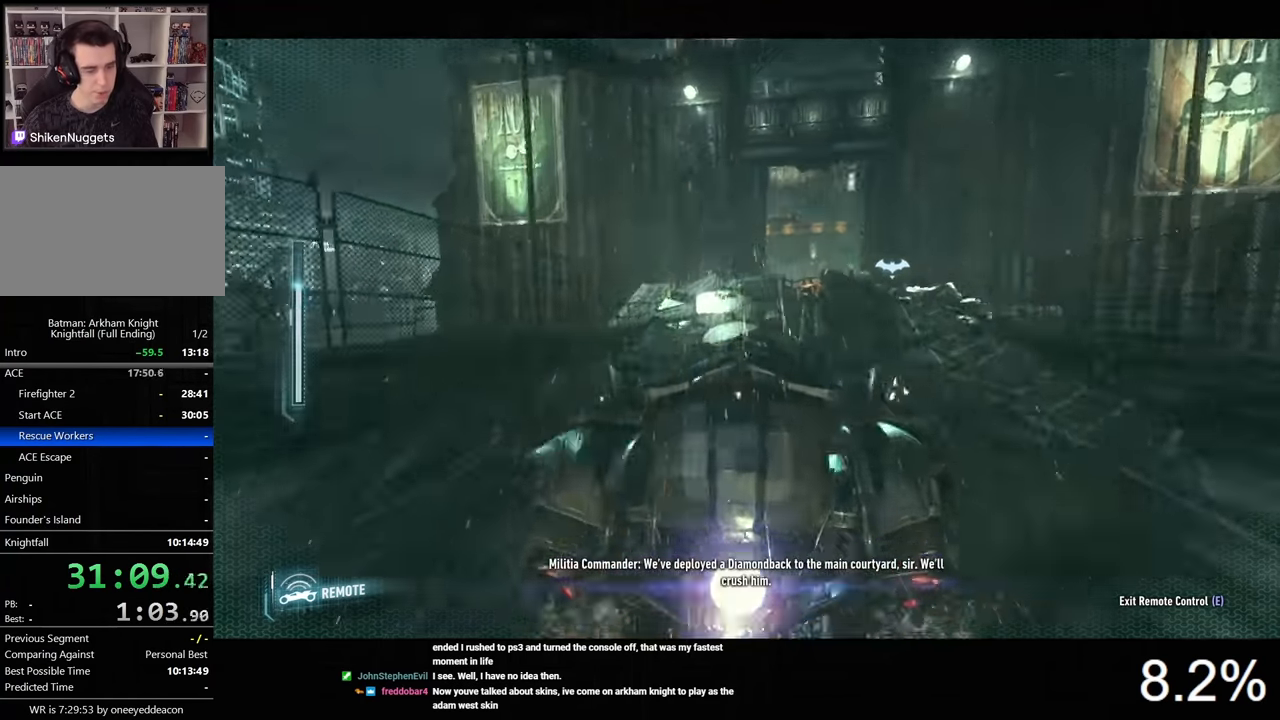
{"keys": ["w"], "mouse": ["left"], "events": [[100, "d", "up"]]}
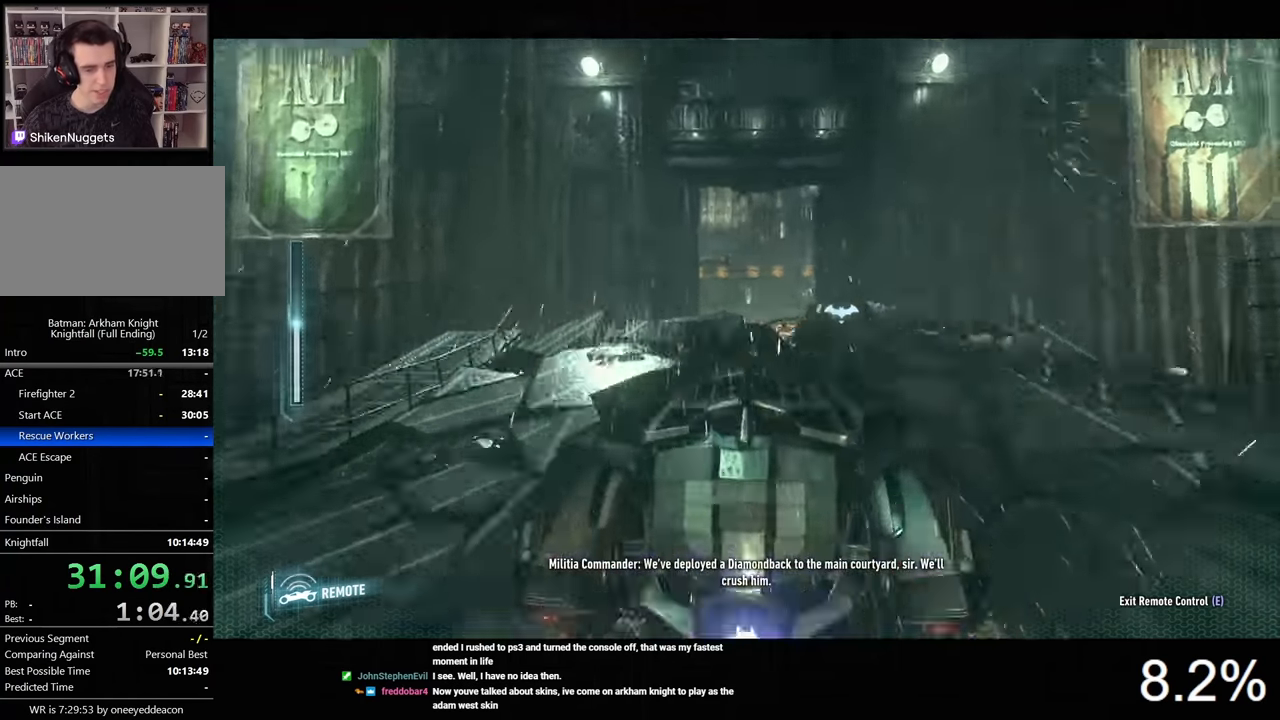
{"keys": ["w"], "mouse": ["left"], "events": []}
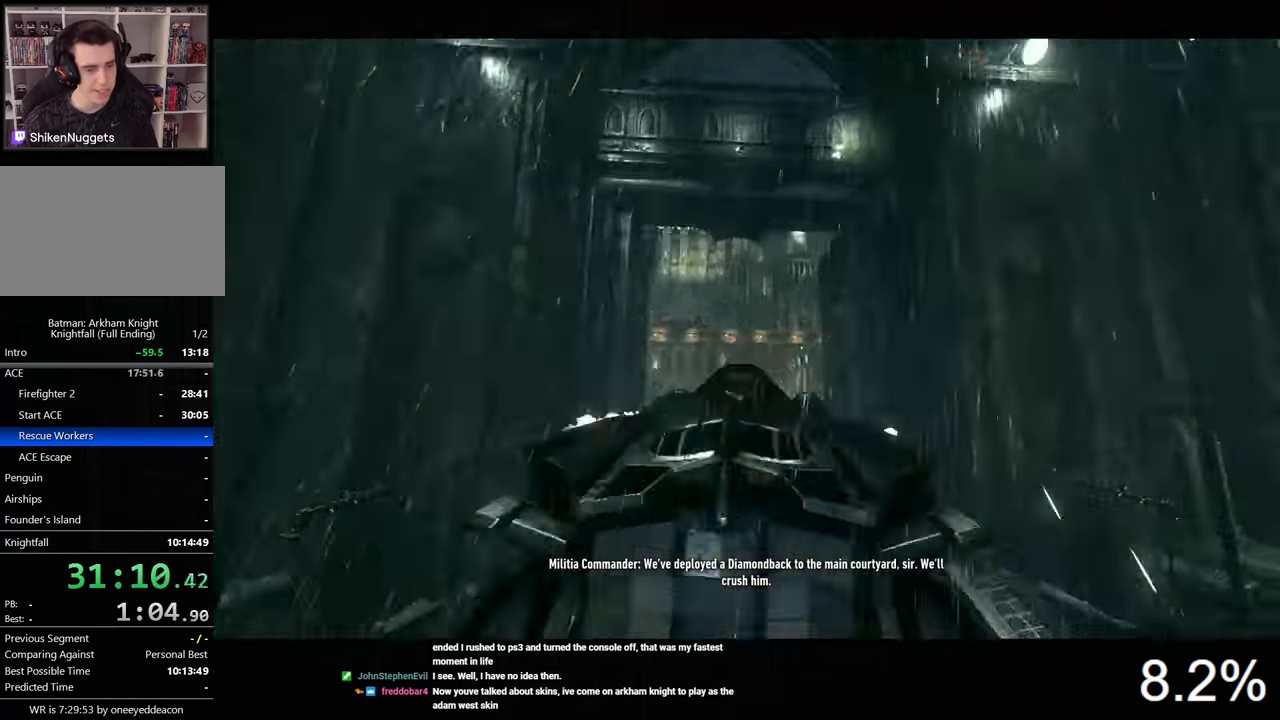
{"keys": [], "mouse": [], "events": [[300, "w", "up"], [333, "mouse_left", "up"]]}
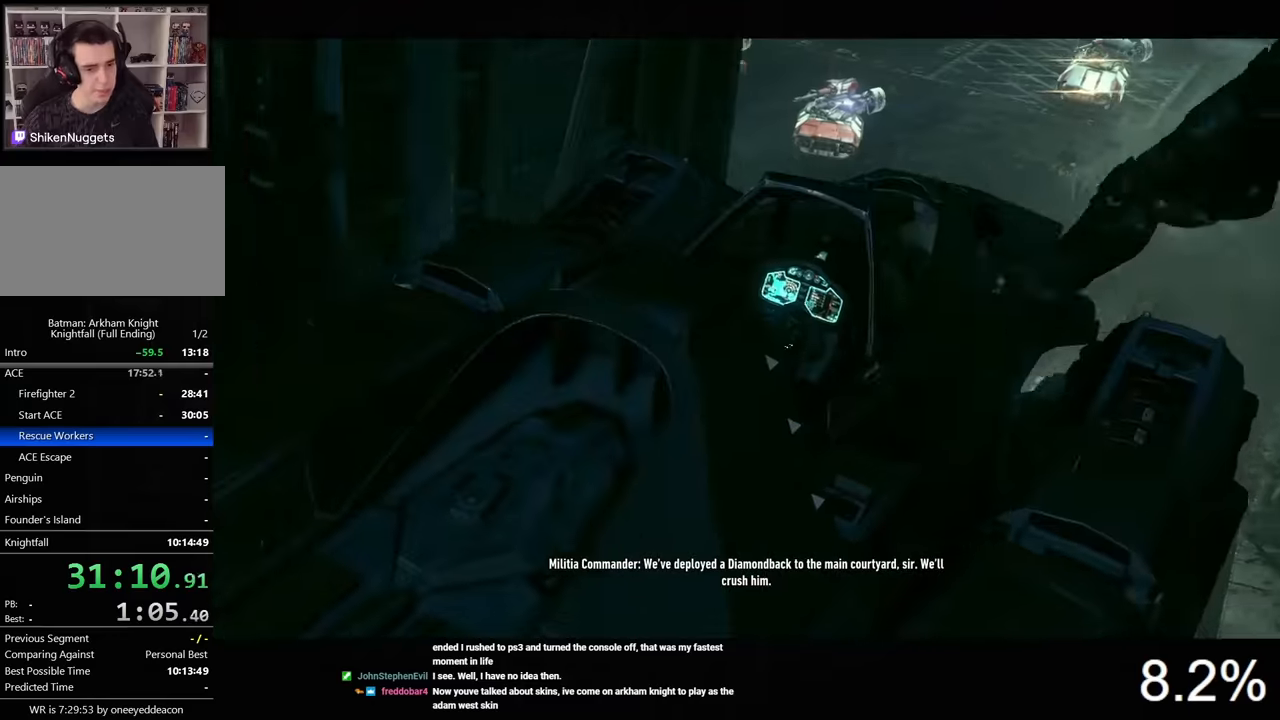
{"keys": ["a", "w"], "mouse": ["right"], "events": [[100, "a", "down"], [333, "w", "down"], [467, "mouse_right", "down"]]}
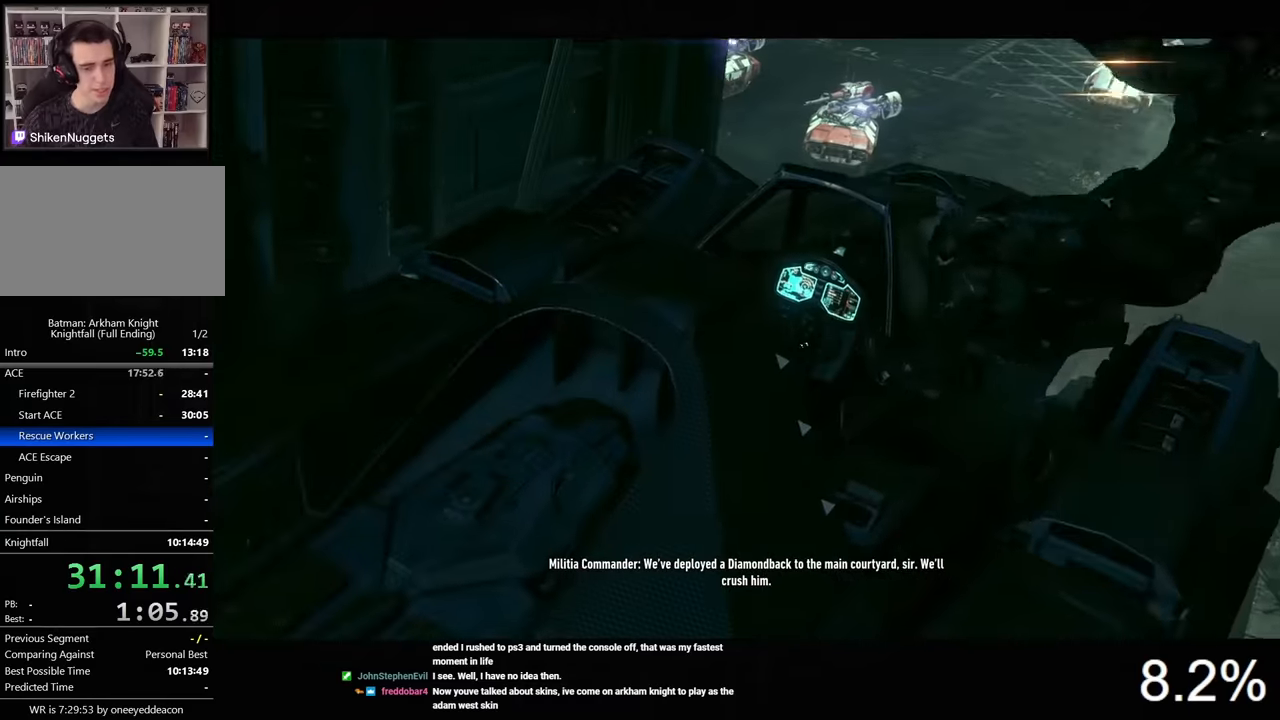
{"keys": ["a", "w"], "mouse": ["right"], "events": []}
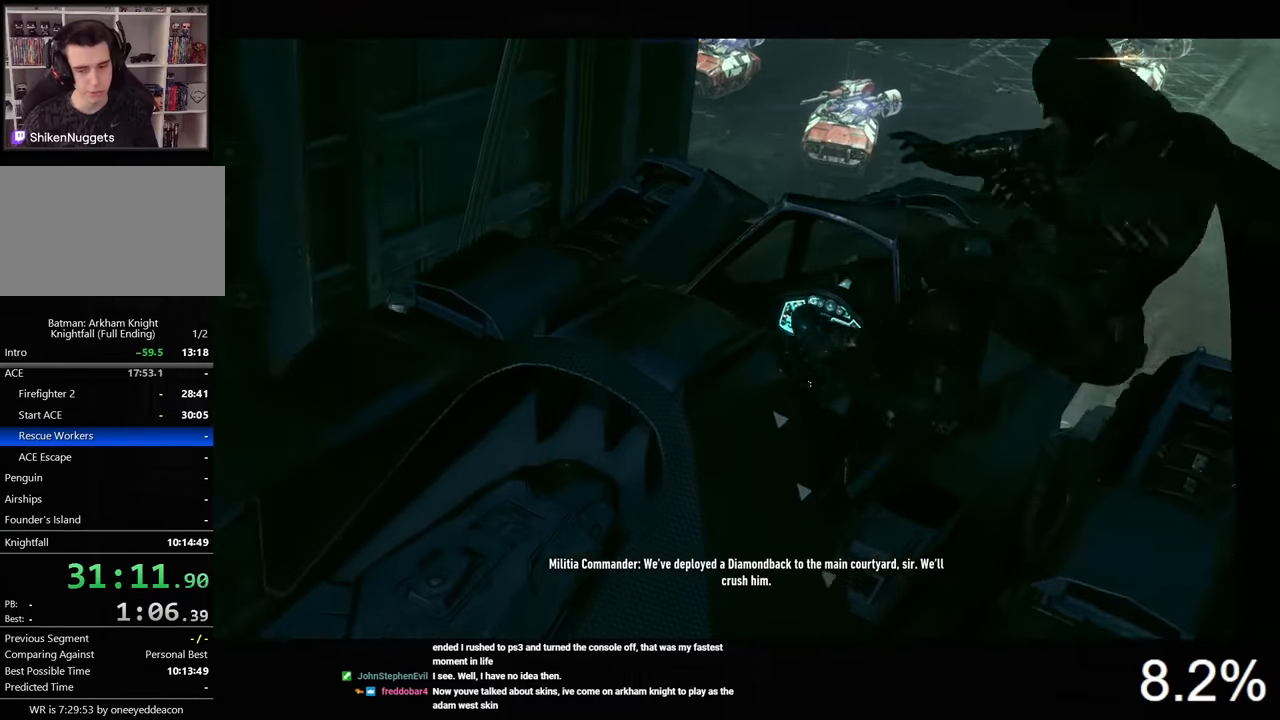
{"keys": ["a", "w"], "mouse": ["right"], "events": []}
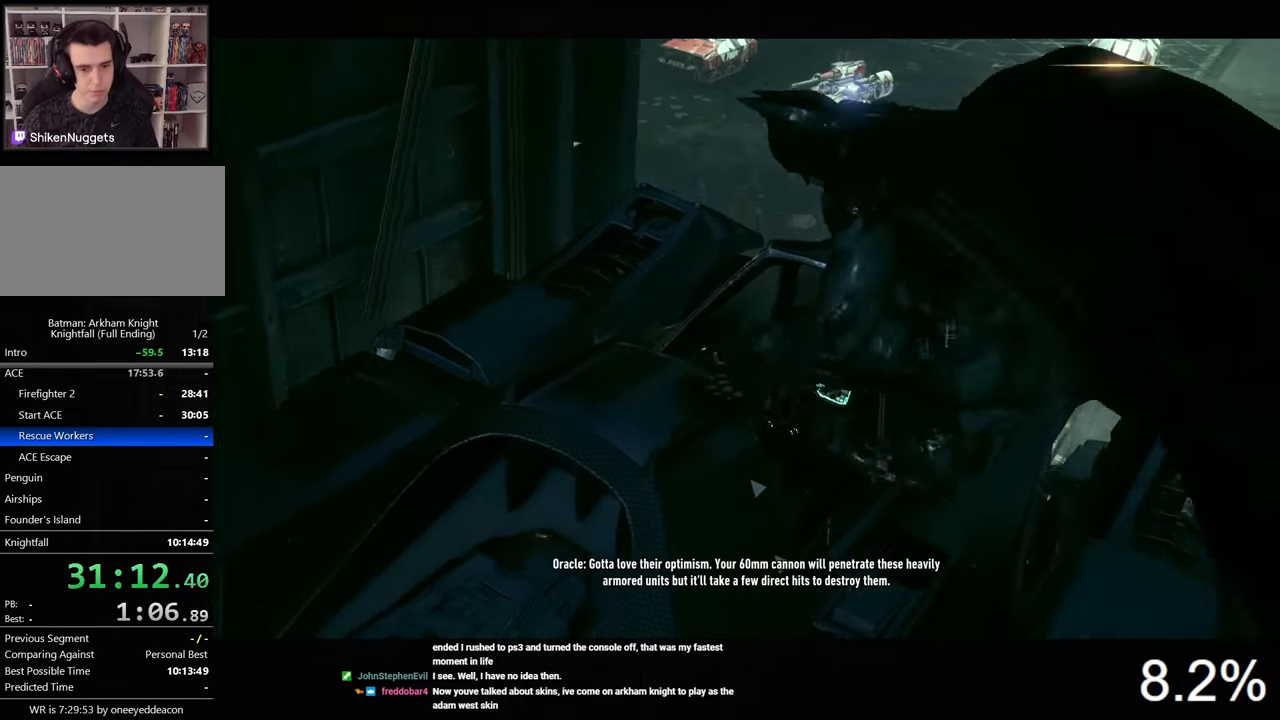
{"keys": ["a", "w"], "mouse": ["right"], "events": []}
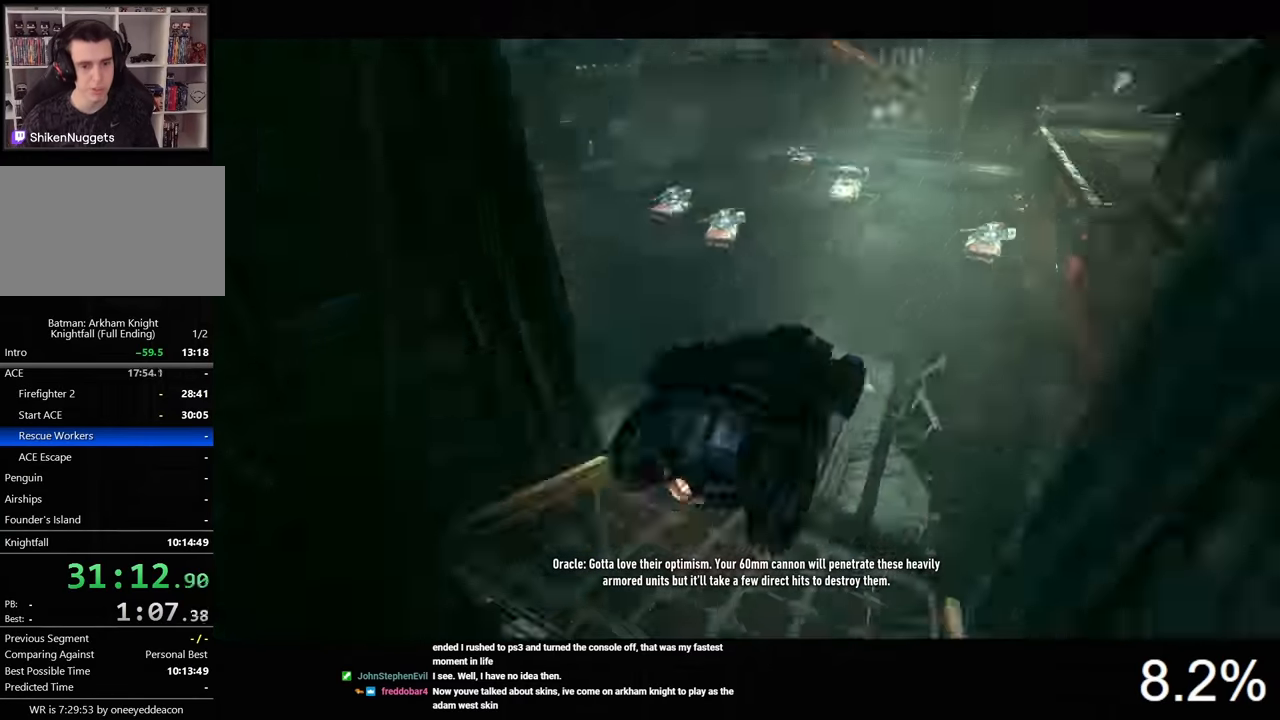
{"keys": ["a", "s"], "mouse": ["right"], "events": [[400, "w", "up"], [500, "s", "down"]]}